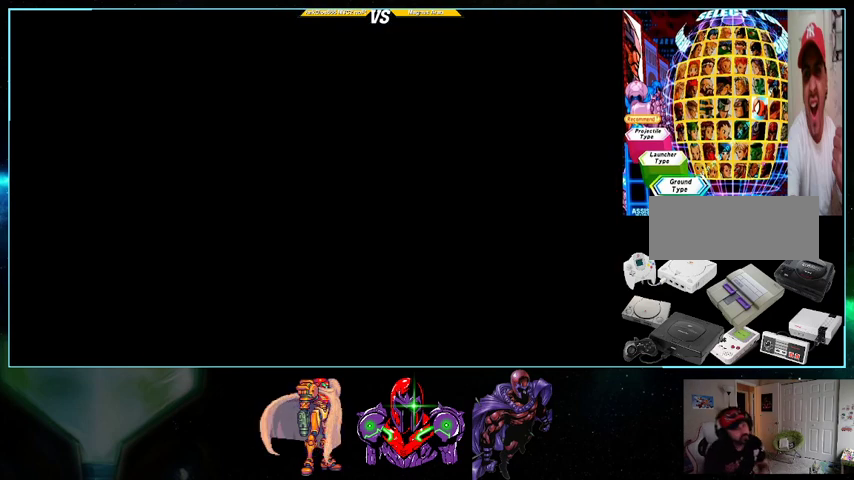
Gameplay with a controller (Nintendo layout); each line is a JSON object with the inputs held at the frame after it. "events" lists button and stick changes between this image and that frame as [ms after this image, input, new state], when the widget could be followed in between. Not read: L3 R3.
{"buttons": ["A"], "events": [[200, "A", "down"], [333, "A", "up"], [400, "A", "down"]]}
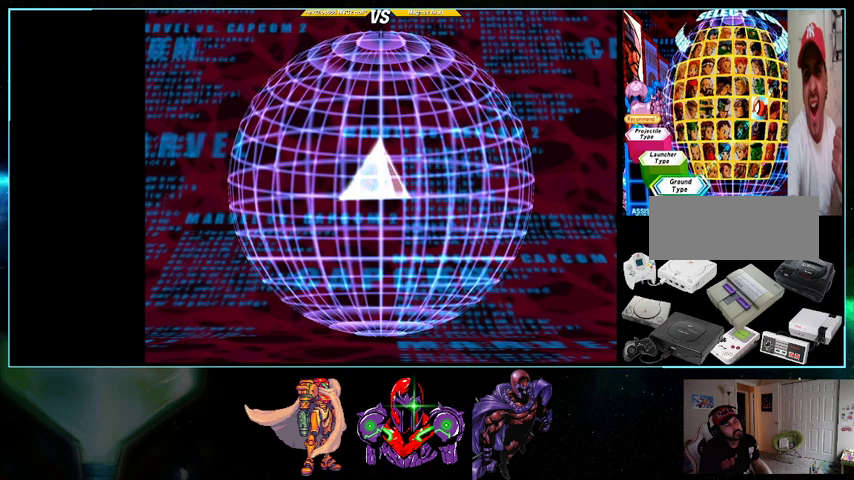
{"buttons": [], "events": [[33, "A", "up"], [200, "A", "down"], [267, "A", "up"], [400, "A", "down"], [500, "A", "up"]]}
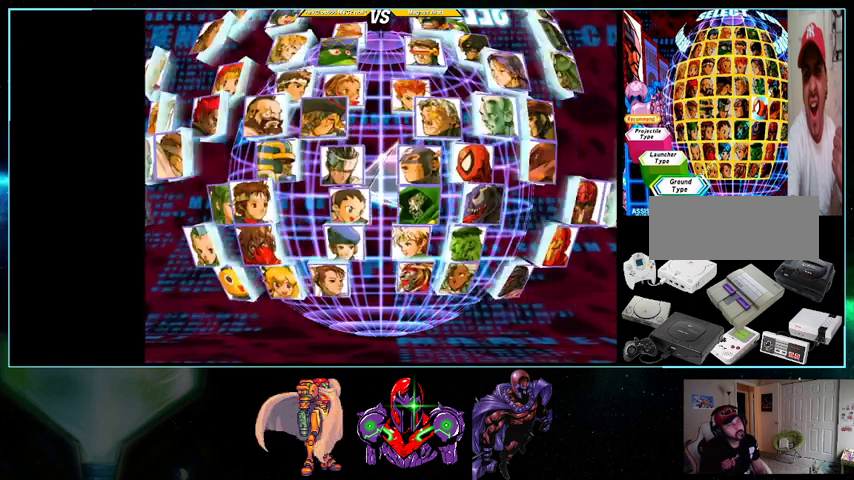
{"buttons": ["A"], "events": [[100, "A", "down"], [167, "A", "up"], [267, "A", "down"], [367, "A", "up"], [433, "A", "down"]]}
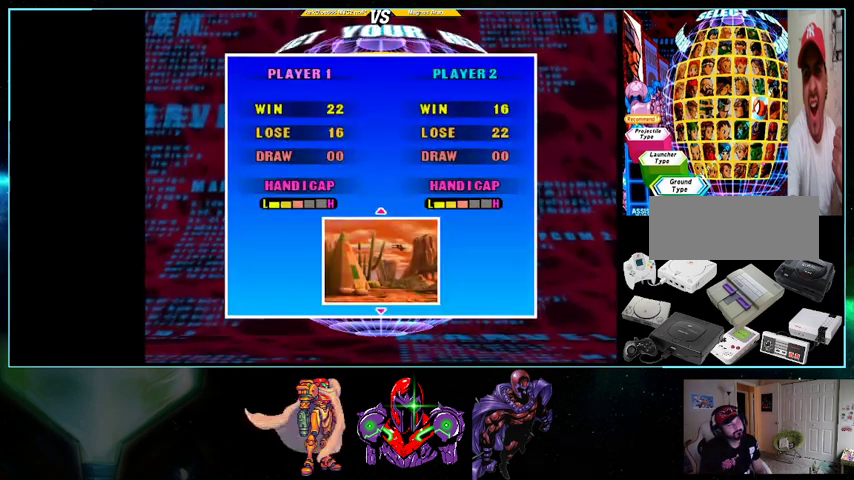
{"buttons": [], "events": [[100, "A", "up"]]}
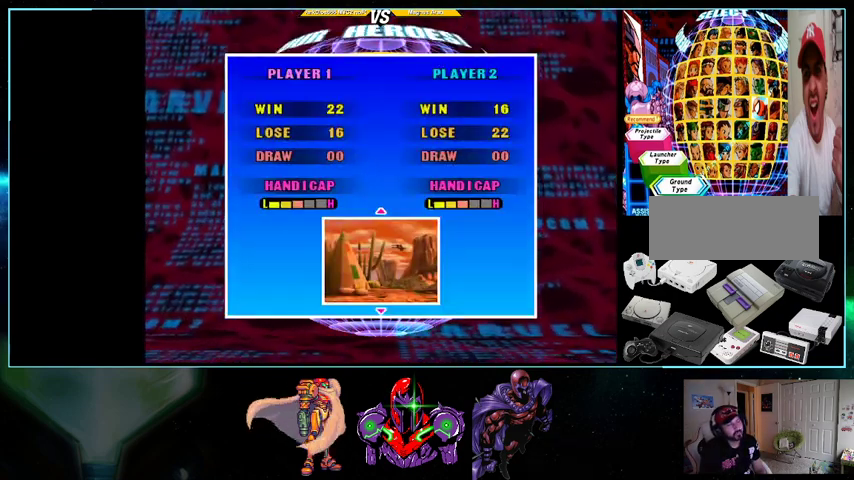
{"buttons": [], "events": []}
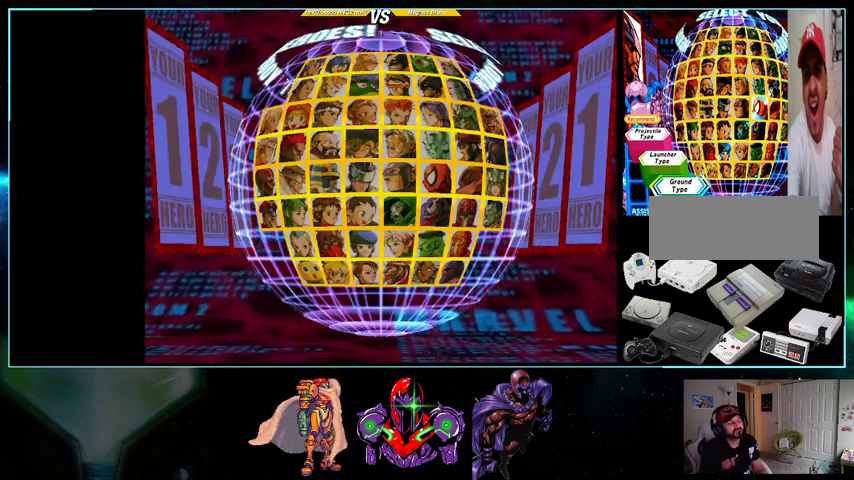
{"buttons": [], "events": []}
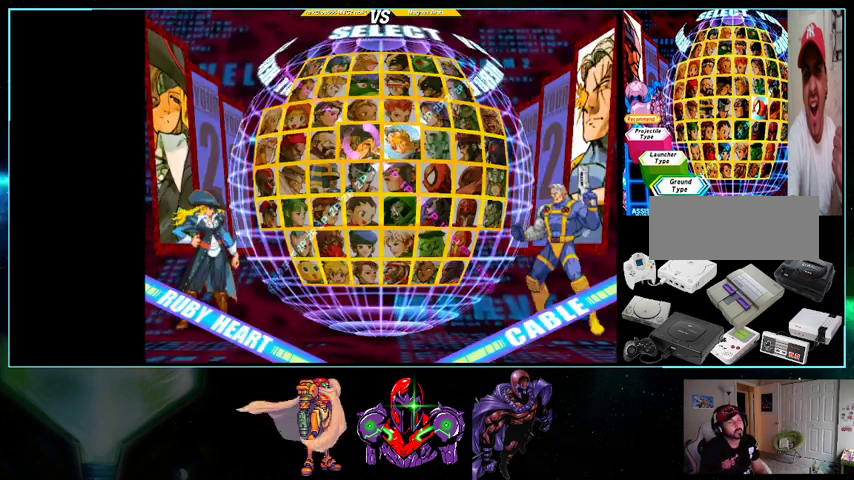
{"buttons": [], "events": [[267, "DPAD_RIGHT", "down"], [367, "DPAD_RIGHT", "up"], [400, "DPAD_RIGHT", "down"], [500, "DPAD_RIGHT", "up"]]}
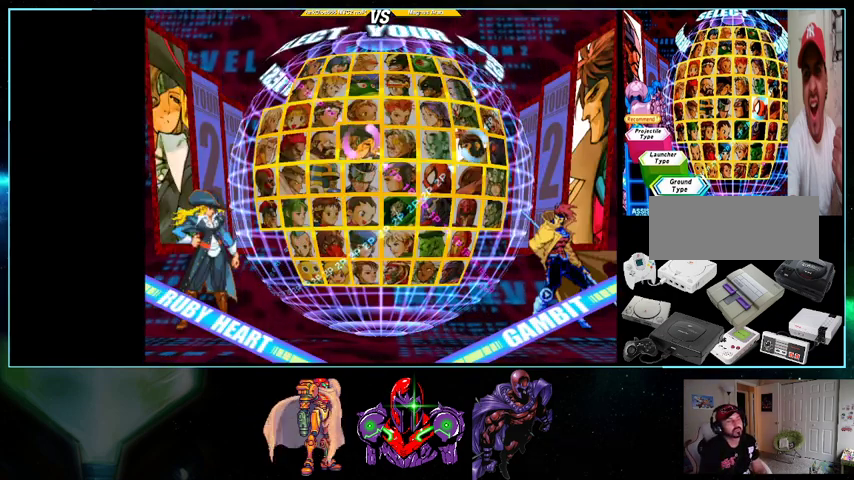
{"buttons": [], "events": [[100, "DPAD_DOWN", "down"], [200, "DPAD_DOWN", "up"], [233, "DPAD_DOWN", "down"], [367, "DPAD_DOWN", "up"], [433, "DPAD_DOWN", "down"], [500, "DPAD_DOWN", "up"]]}
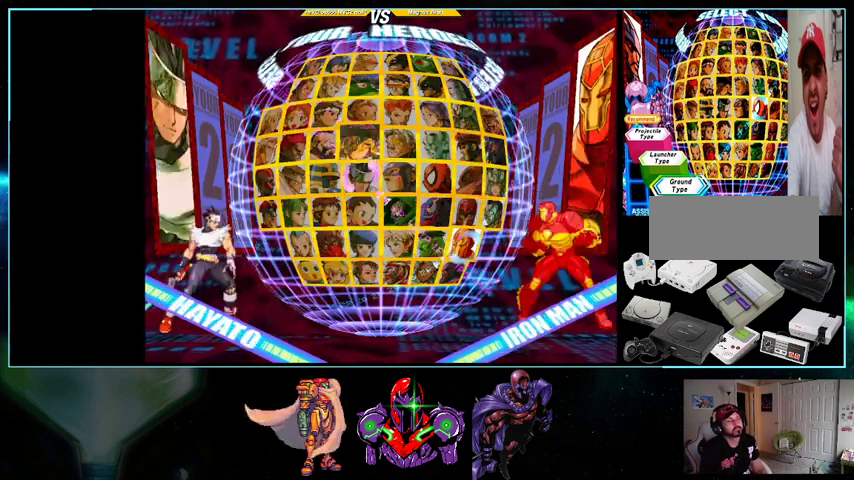
{"buttons": [], "events": [[100, "DPAD_DOWN", "down"], [200, "DPAD_DOWN", "up"]]}
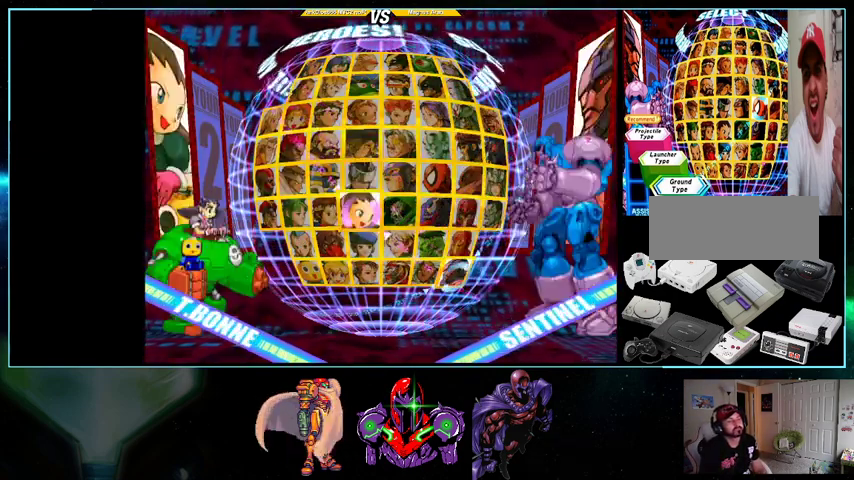
{"buttons": ["B"], "events": [[500, "B", "down"]]}
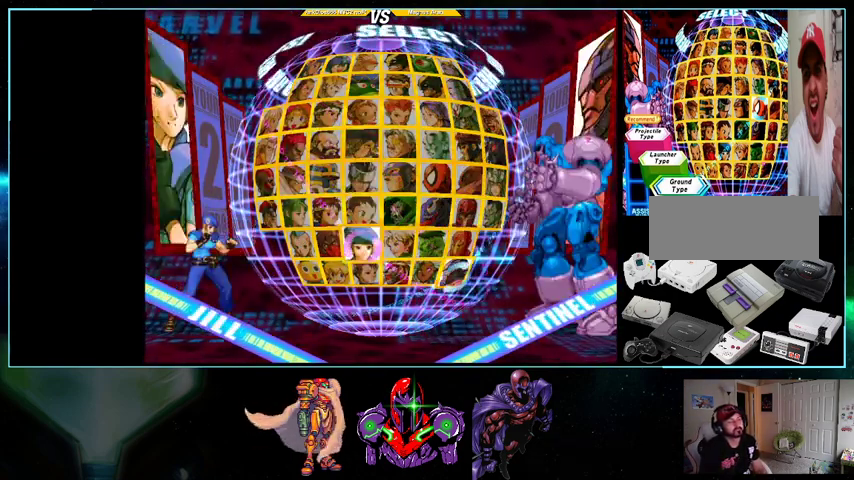
{"buttons": [], "events": [[200, "B", "up"]]}
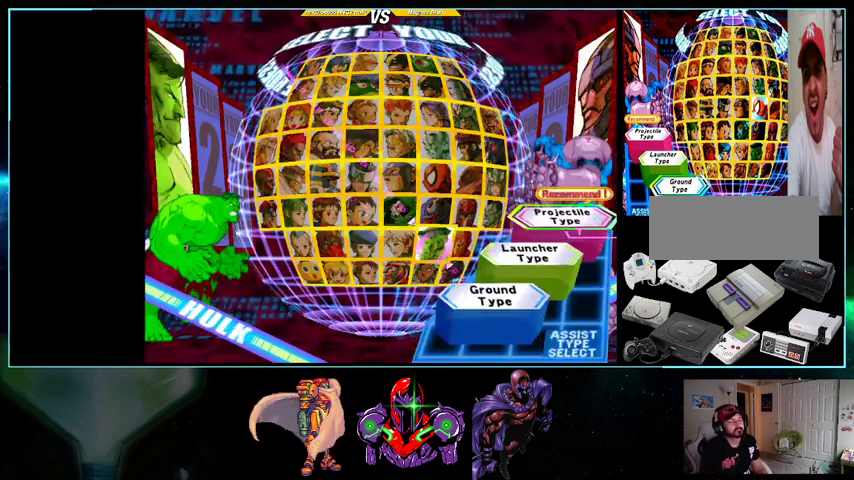
{"buttons": ["A"], "events": [[100, "DPAD_UP", "down"], [200, "DPAD_UP", "up"], [433, "A", "down"]]}
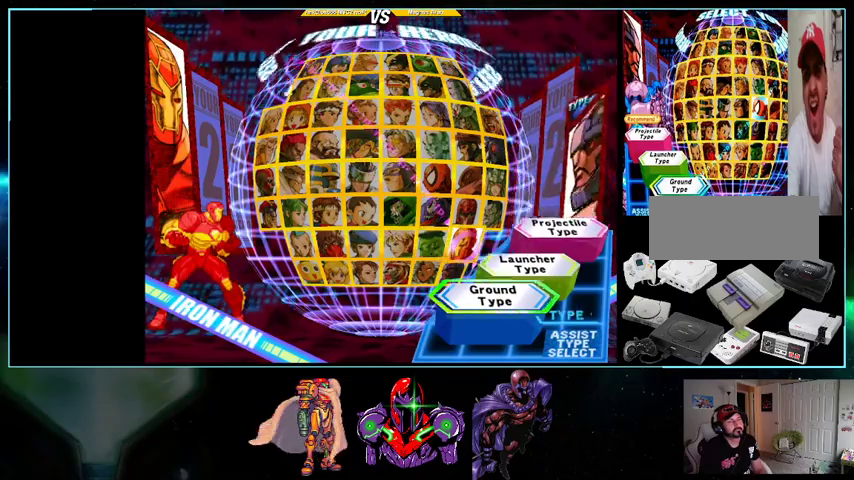
{"buttons": [], "events": [[100, "A", "up"]]}
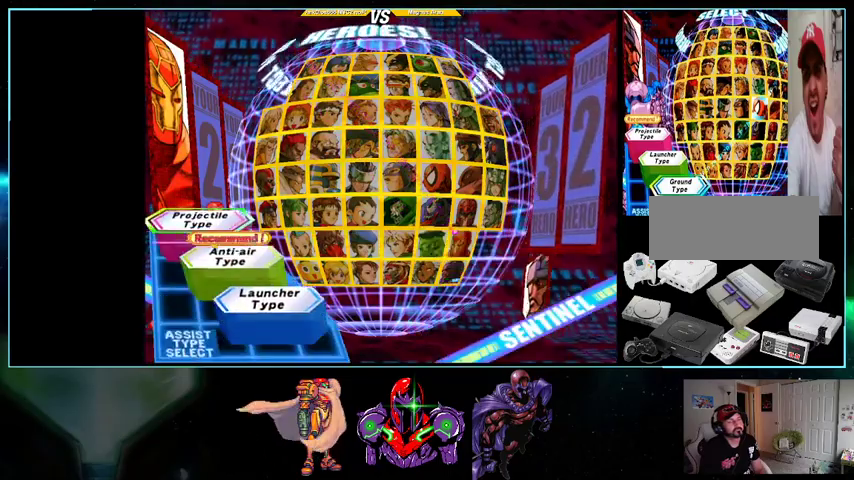
{"buttons": ["DPAD_RIGHT"], "events": [[433, "DPAD_RIGHT", "down"]]}
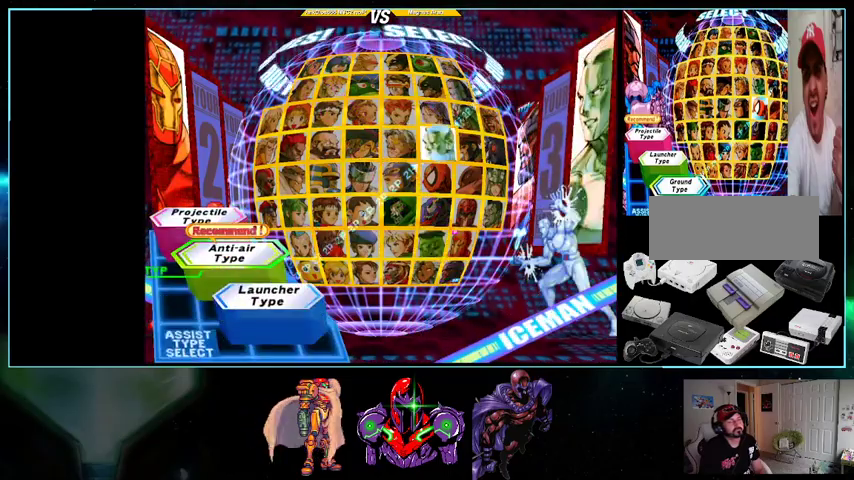
{"buttons": [], "events": [[33, "DPAD_RIGHT", "up"], [267, "DPAD_DOWN", "down"], [367, "DPAD_DOWN", "up"], [433, "DPAD_DOWN", "down"], [500, "DPAD_DOWN", "up"]]}
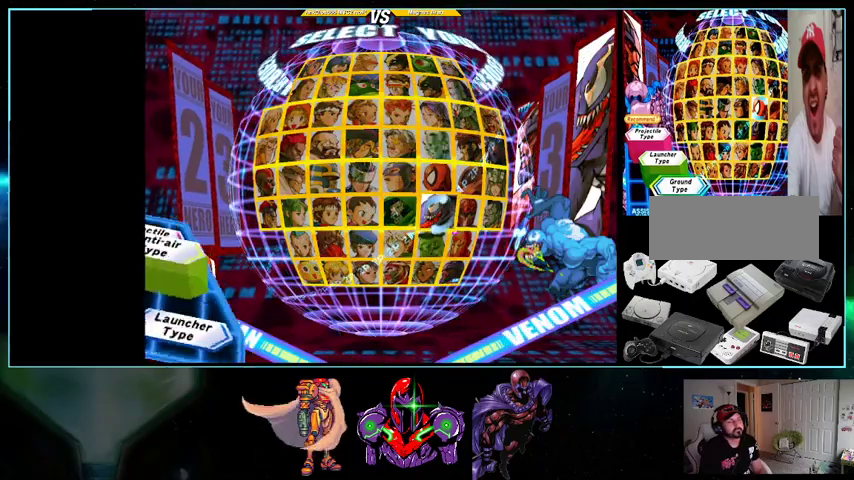
{"buttons": [], "events": [[100, "DPAD_DOWN", "down"], [200, "DPAD_DOWN", "up"], [300, "DPAD_DOWN", "down"], [400, "DPAD_DOWN", "up"]]}
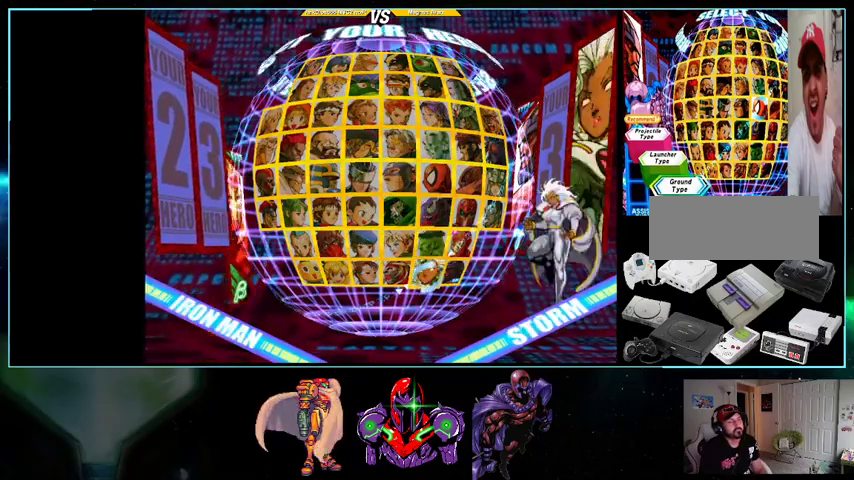
{"buttons": [], "events": [[100, "A", "down"], [233, "A", "up"]]}
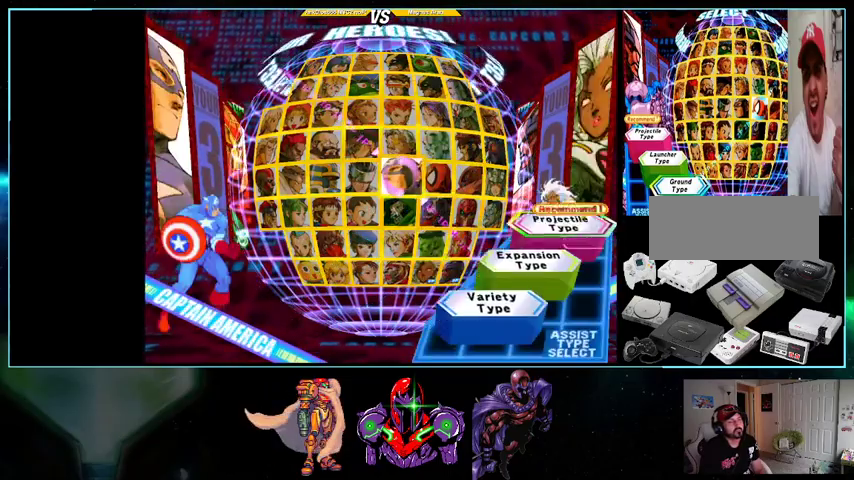
{"buttons": ["A"], "events": [[200, "DPAD_DOWN", "down"], [333, "DPAD_DOWN", "up"], [433, "A", "down"]]}
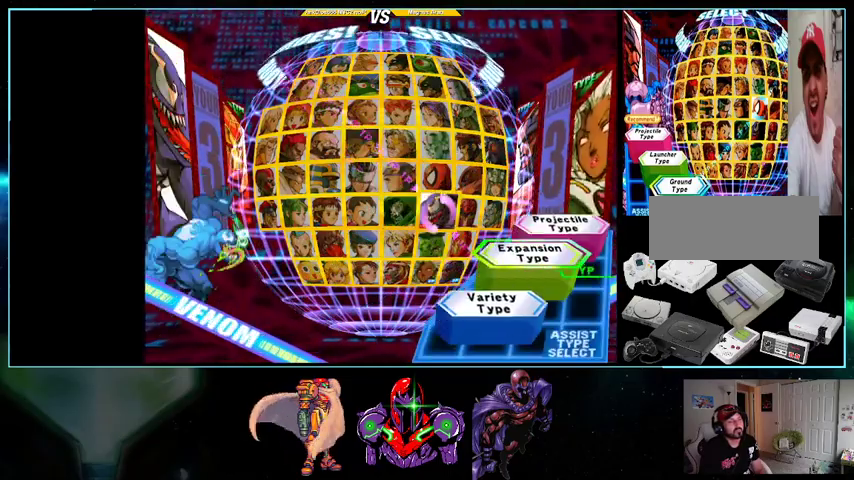
{"buttons": [], "events": [[33, "A", "up"]]}
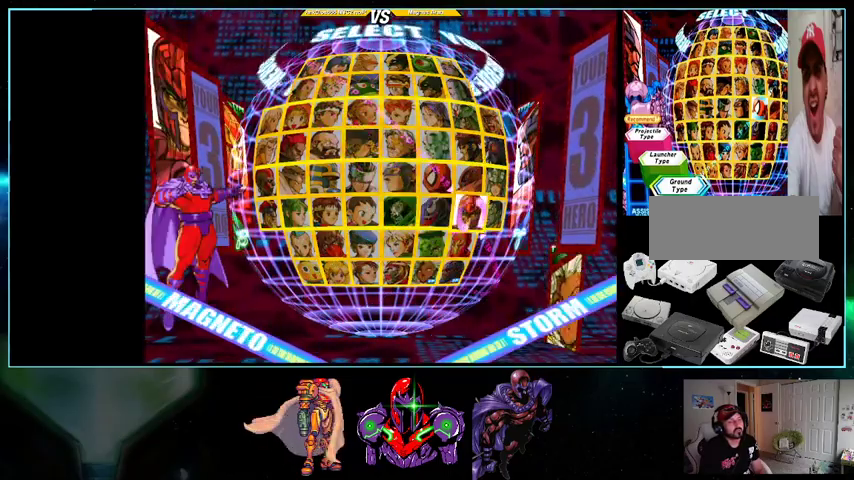
{"buttons": [], "events": []}
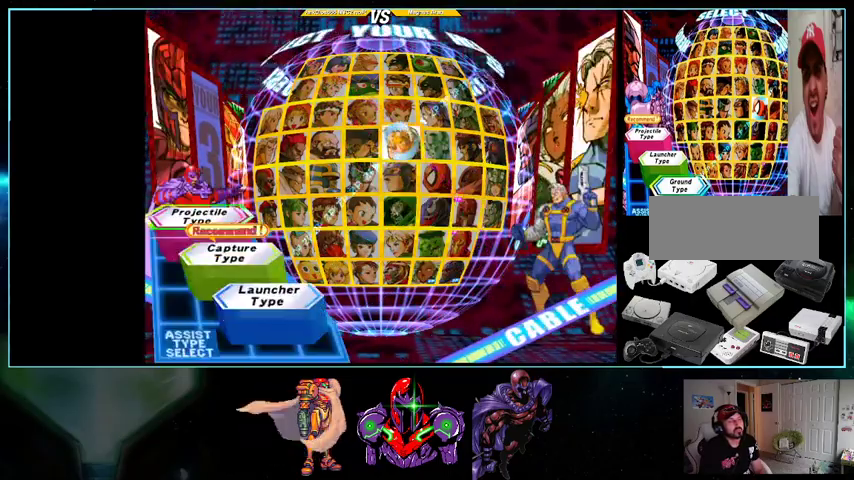
{"buttons": ["DPAD_DOWN"], "events": [[33, "DPAD_RIGHT", "down"], [200, "DPAD_RIGHT", "up"], [300, "DPAD_RIGHT", "down"], [433, "DPAD_RIGHT", "up"], [500, "DPAD_DOWN", "down"]]}
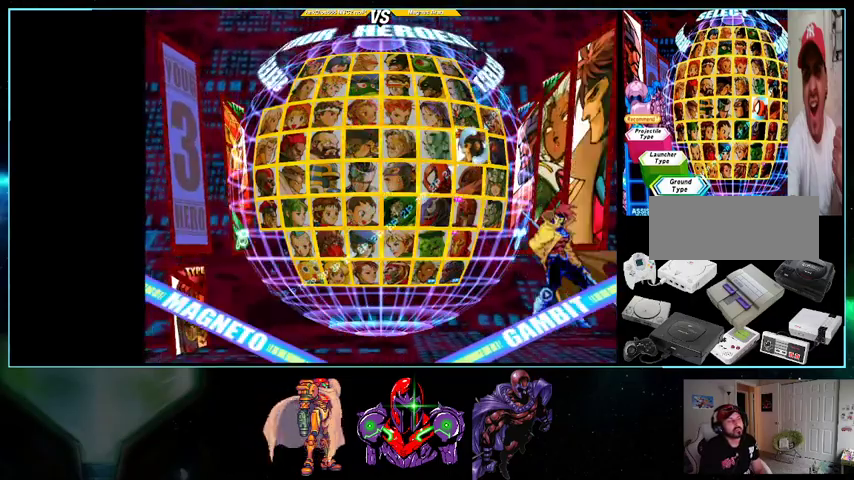
{"buttons": [], "events": [[100, "DPAD_DOWN", "up"], [200, "DPAD_DOWN", "down"], [267, "DPAD_DOWN", "up"]]}
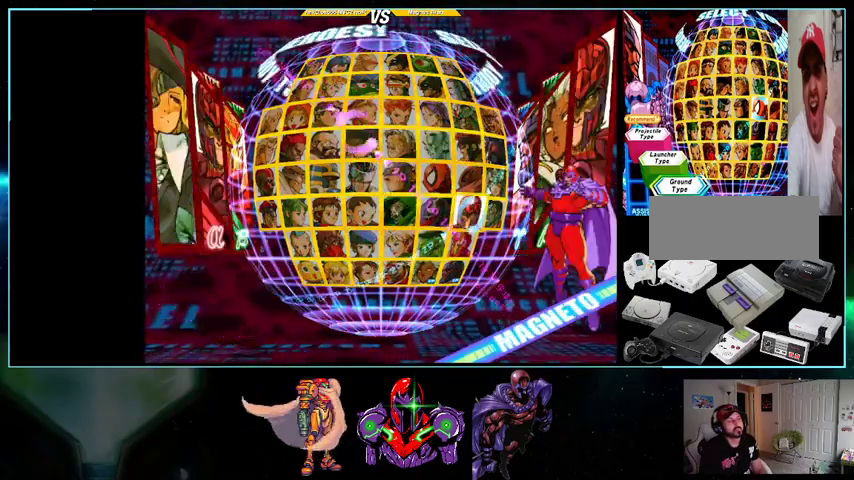
{"buttons": [], "events": []}
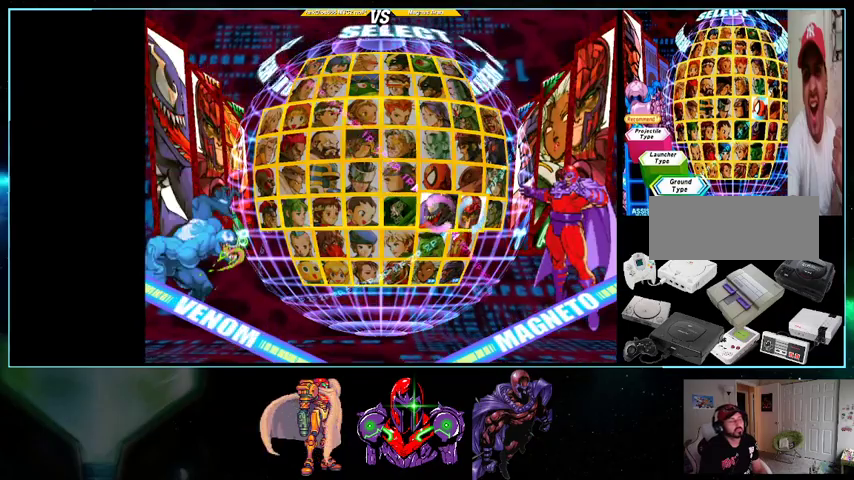
{"buttons": [], "events": []}
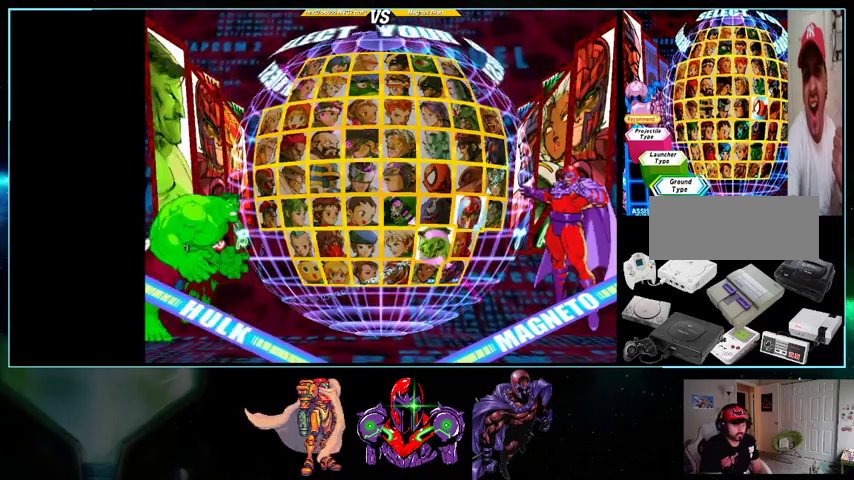
{"buttons": [], "events": [[33, "A", "down"], [200, "A", "up"], [433, "A", "down"], [500, "A", "up"]]}
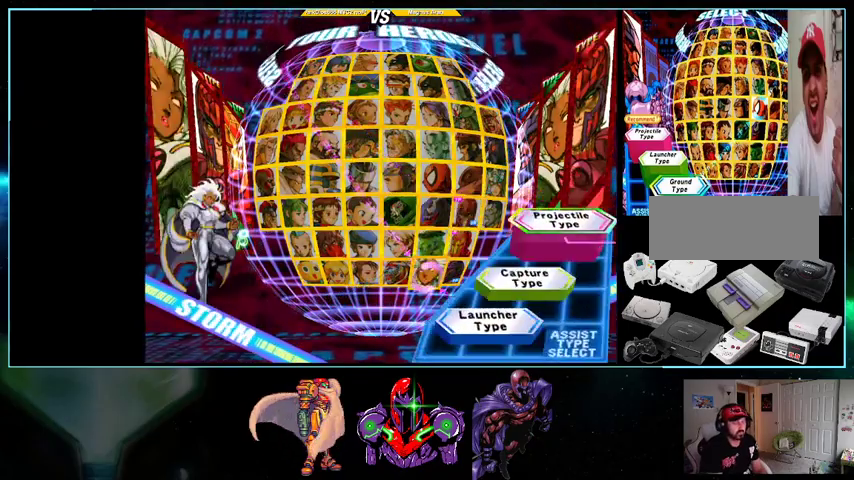
{"buttons": [], "events": [[267, "A", "down"], [367, "A", "up"]]}